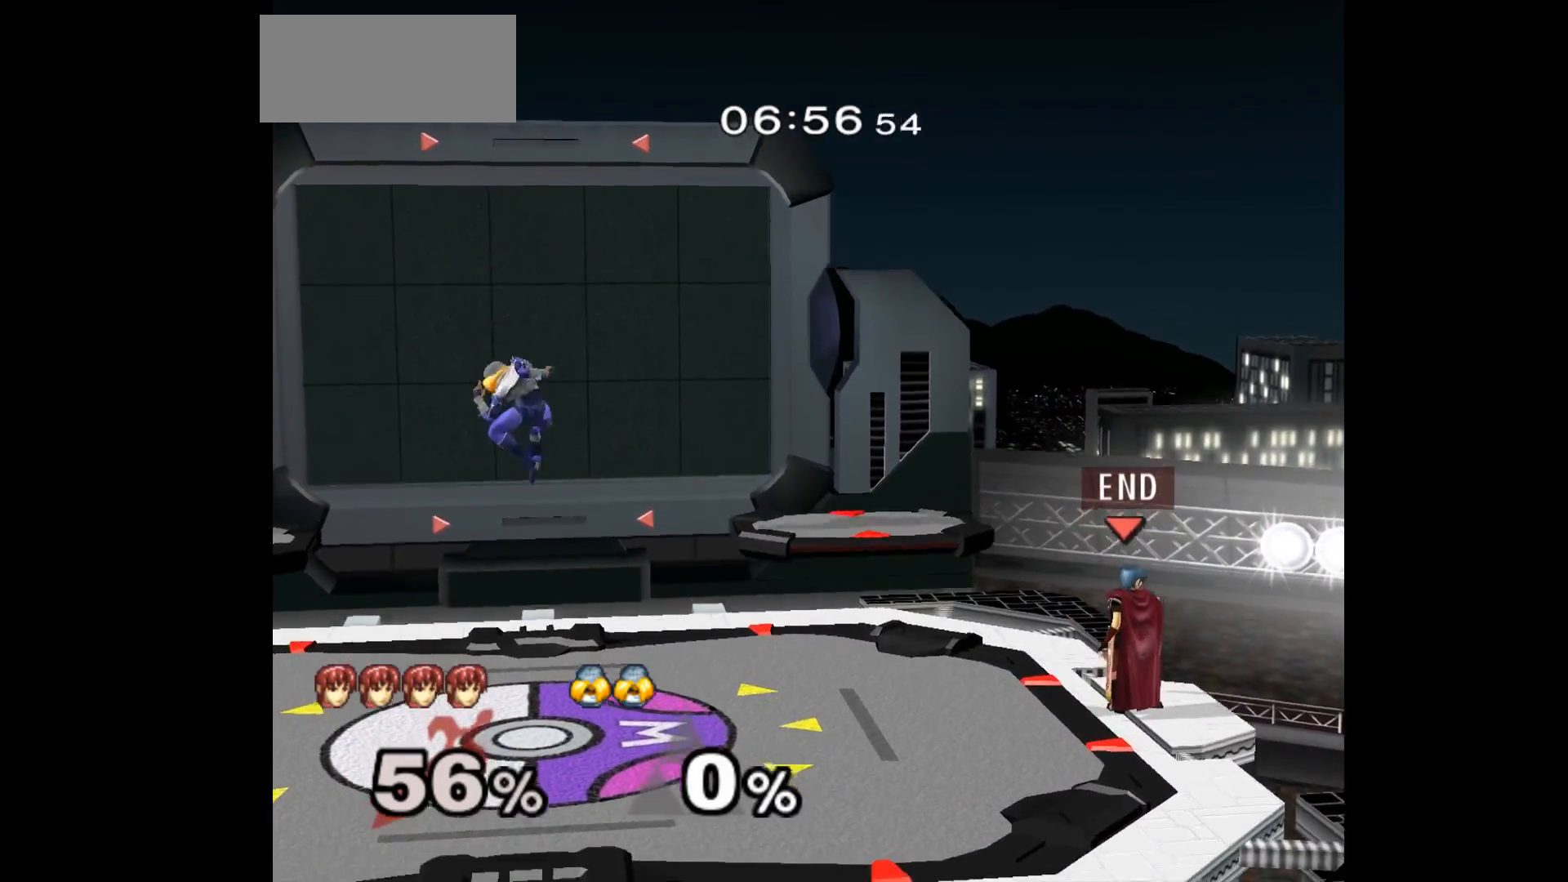
Gameplay with a controller (Nintendo layout); each line is a JSON object with the inputs held at the frame after it. "events" lists button and stick changes between this image and that frame as [ms after this image, input, new state], when the widget could be followed in between. Not read: L3 R3 START right_stick.
{"buttons": ["L1"], "left_stick": "down-right", "events": [[33, "left_stick", "down-left"], [133, "left_stick", "center"], [317, "left_stick", "up"], [400, "L1", "down"], [400, "left_stick", "down-right"]]}
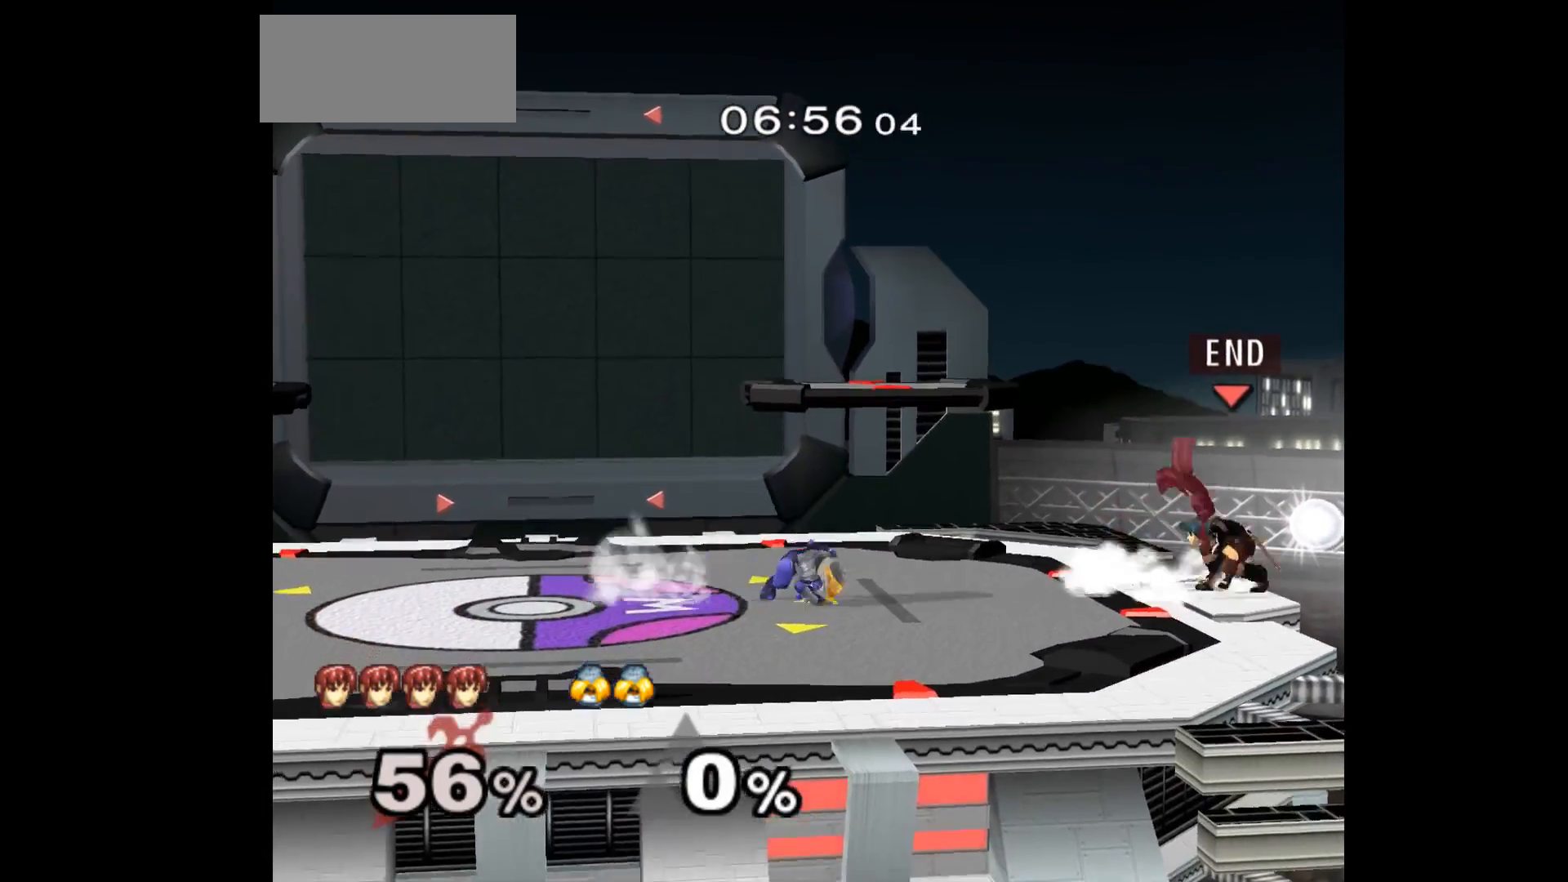
{"buttons": [], "left_stick": "center", "events": [[33, "L1", "up"], [33, "left_stick", "center"], [117, "left_stick", "left"], [250, "left_stick", "center"]]}
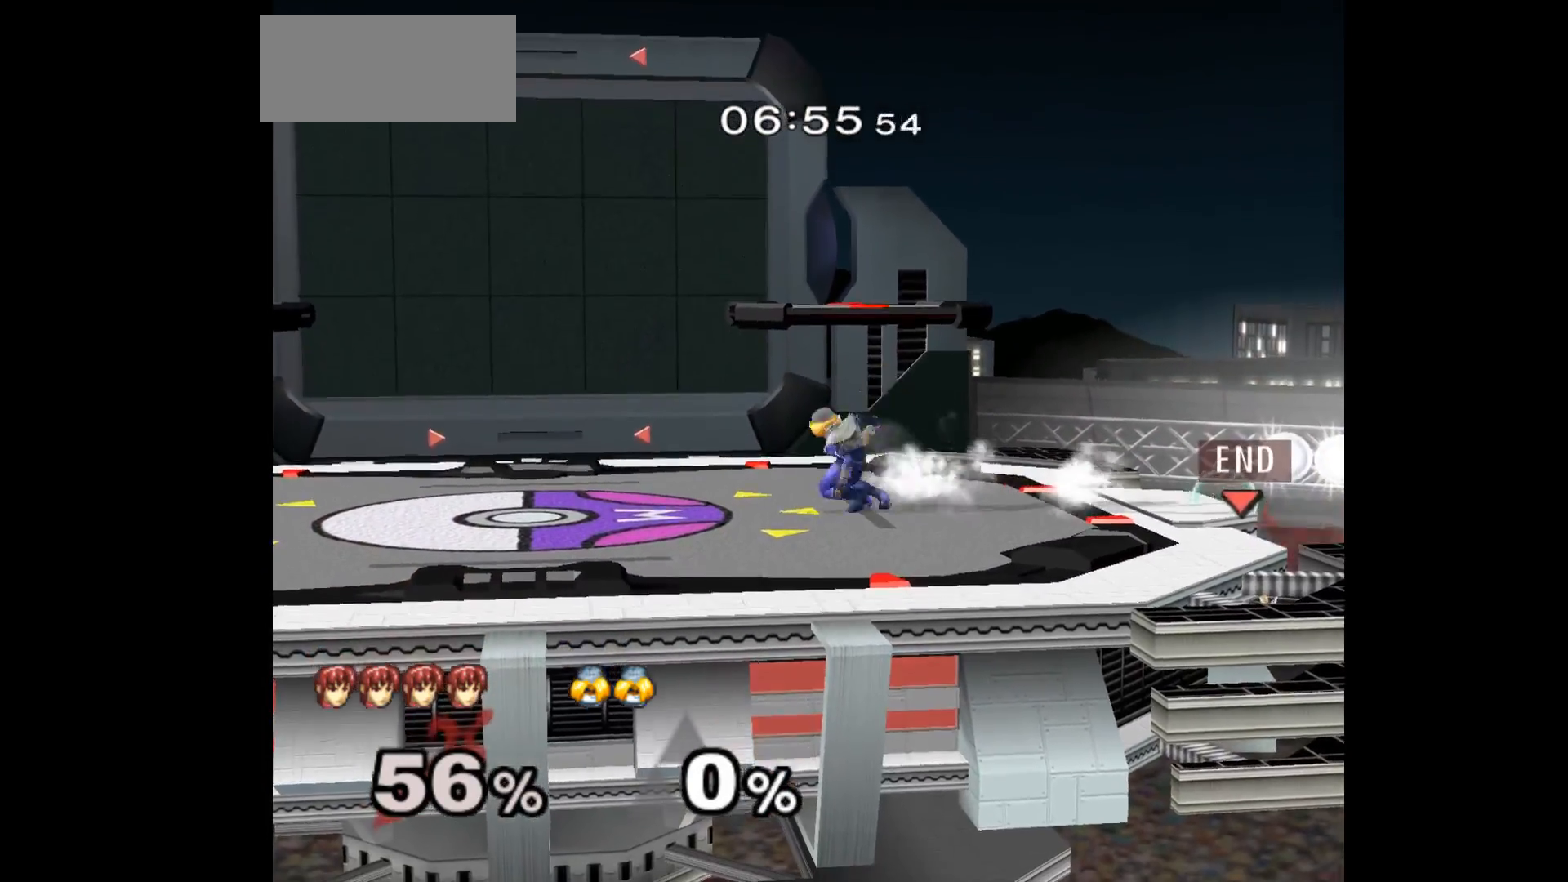
{"buttons": ["L1"], "left_stick": "down-left", "events": [[17, "left_stick", "down-right"], [83, "left_stick", "up-left"], [350, "L1", "down"], [350, "left_stick", "down-left"]]}
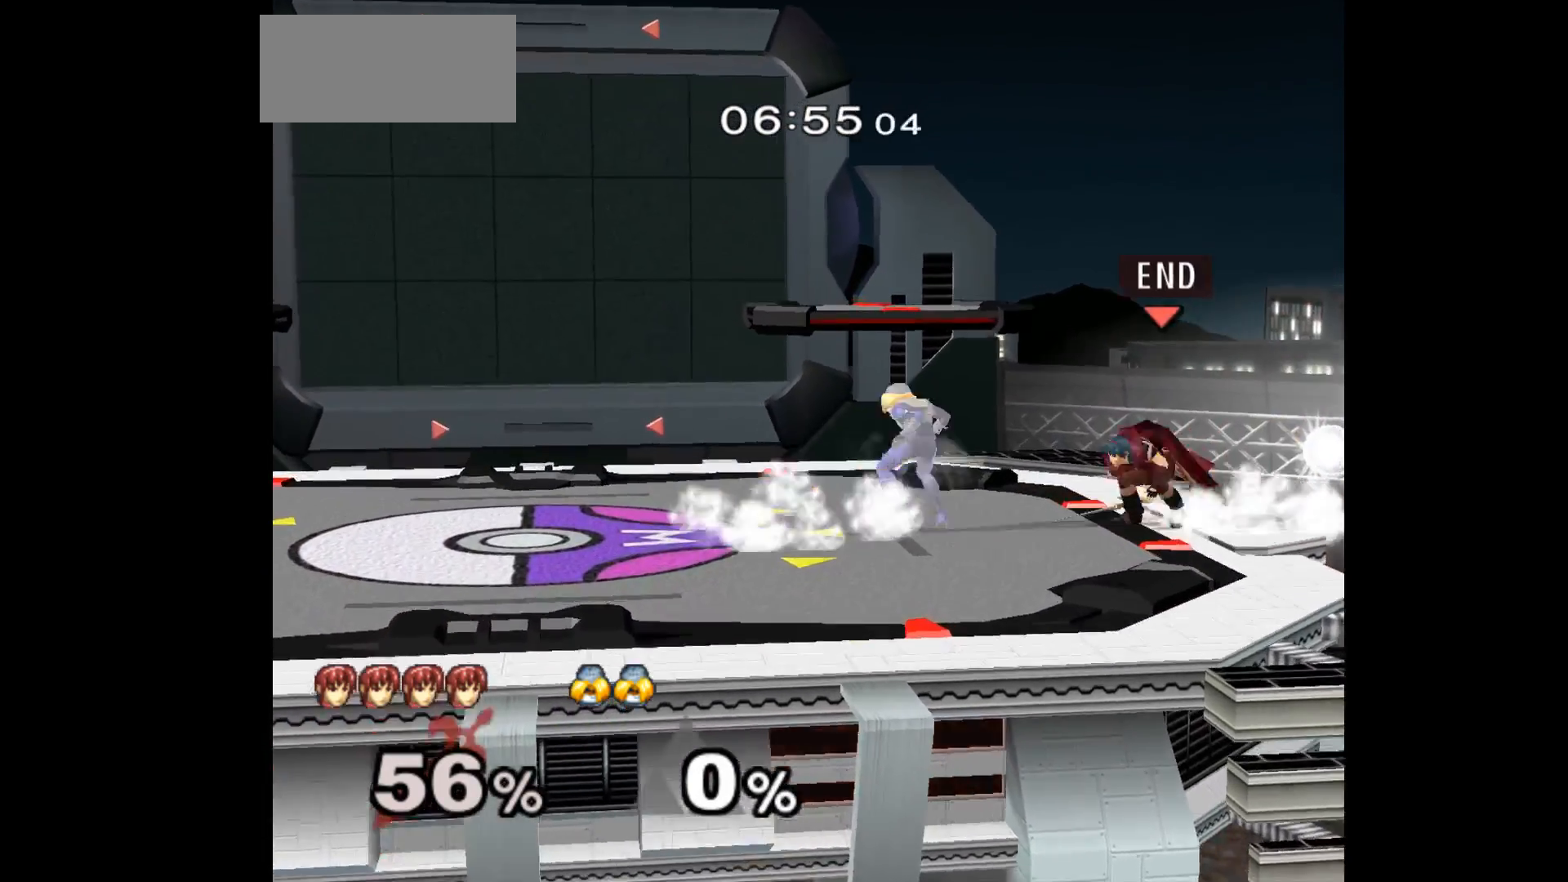
{"buttons": [], "left_stick": "left", "events": [[17, "L1", "up"], [33, "left_stick", "left"]]}
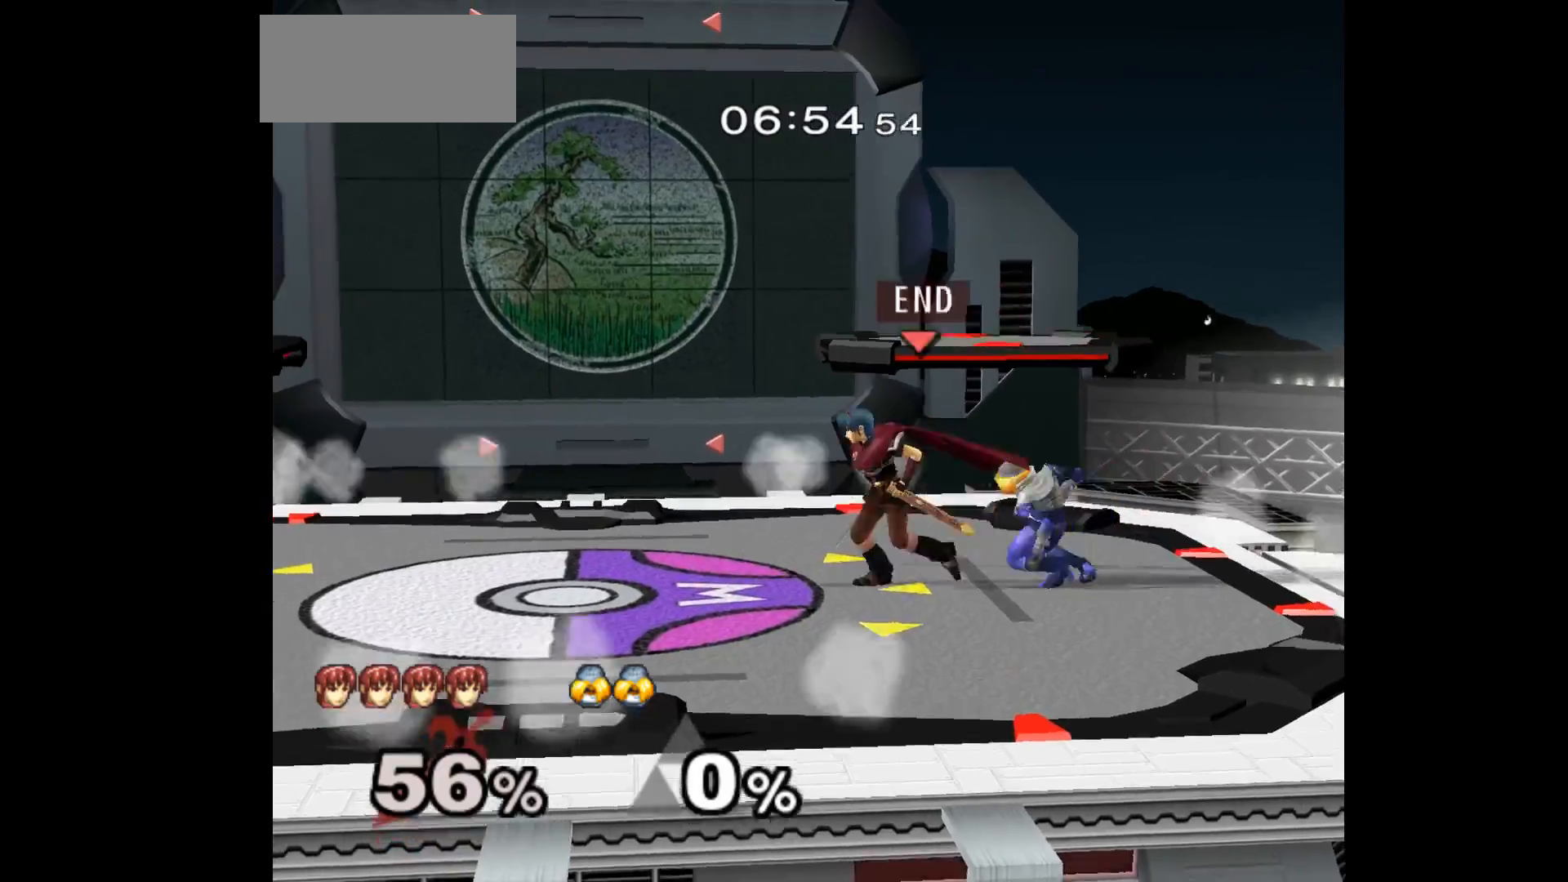
{"buttons": [], "left_stick": "center", "events": [[283, "left_stick", "down-right"], [400, "left_stick", "center"]]}
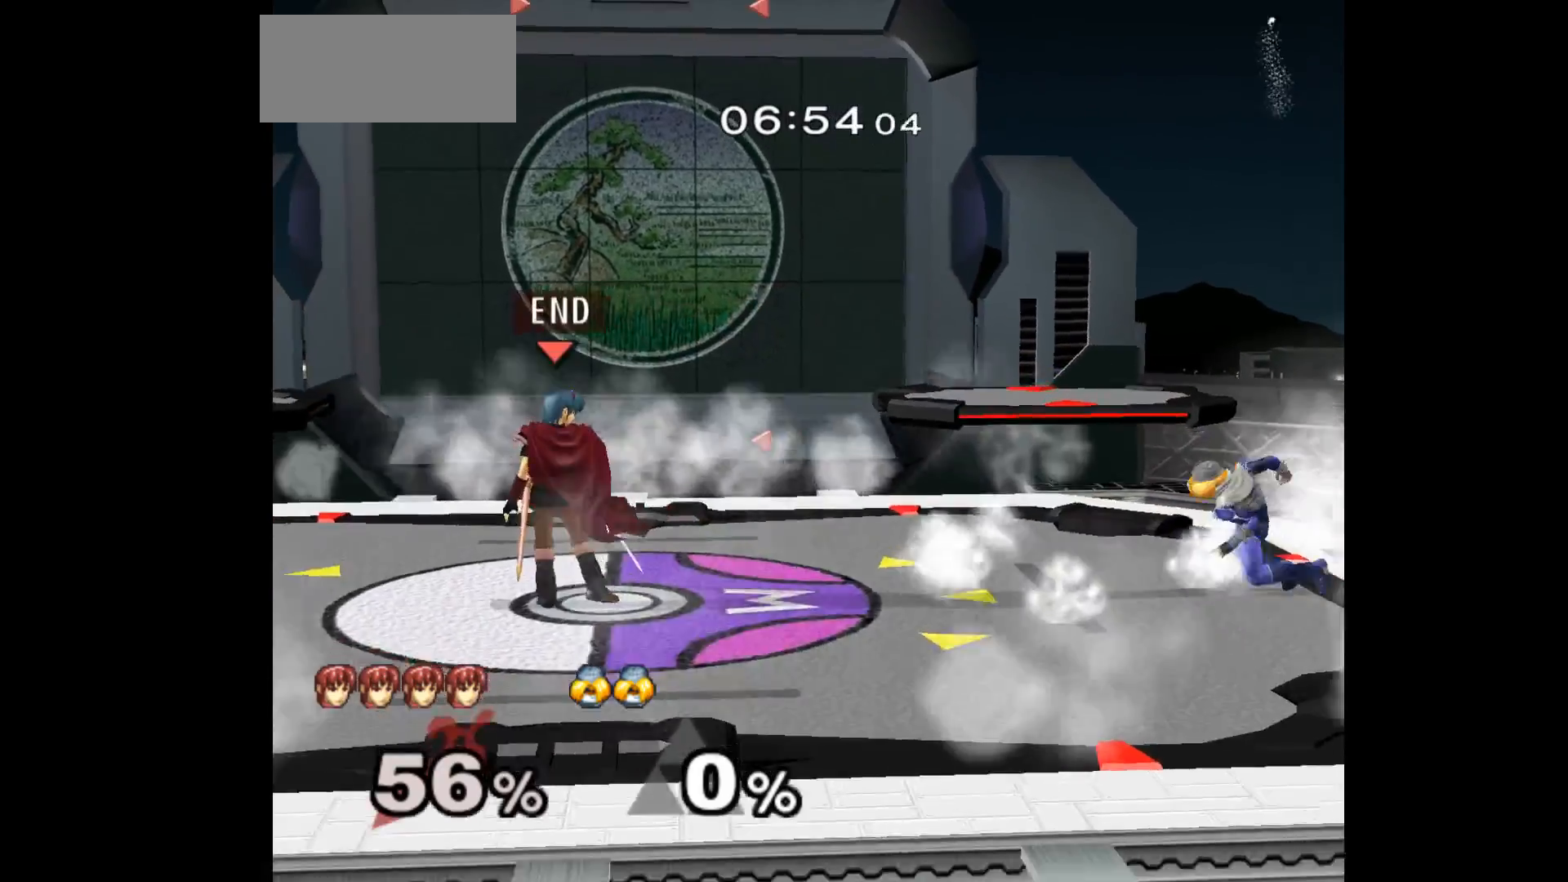
{"buttons": [], "left_stick": "left", "events": [[150, "left_stick", "up"], [217, "L1", "down"], [217, "left_stick", "down-left"], [333, "L1", "up"], [333, "left_stick", "center"], [417, "left_stick", "up-left"], [483, "left_stick", "left"]]}
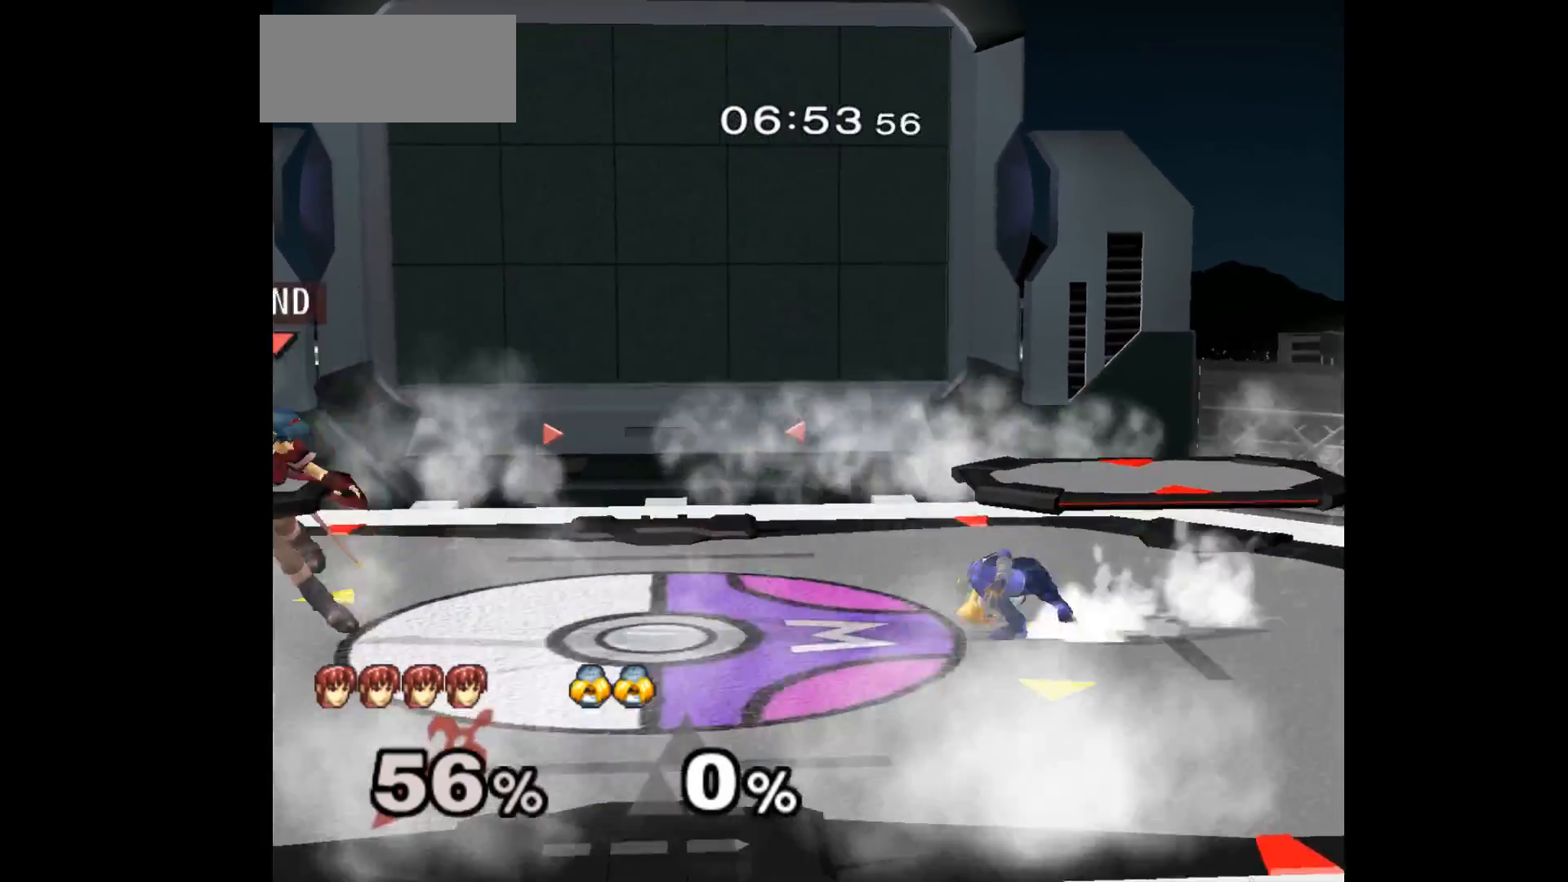
{"buttons": [], "left_stick": "left", "events": [[17, "left_stick", "down"], [100, "left_stick", "center"], [267, "left_stick", "left"]]}
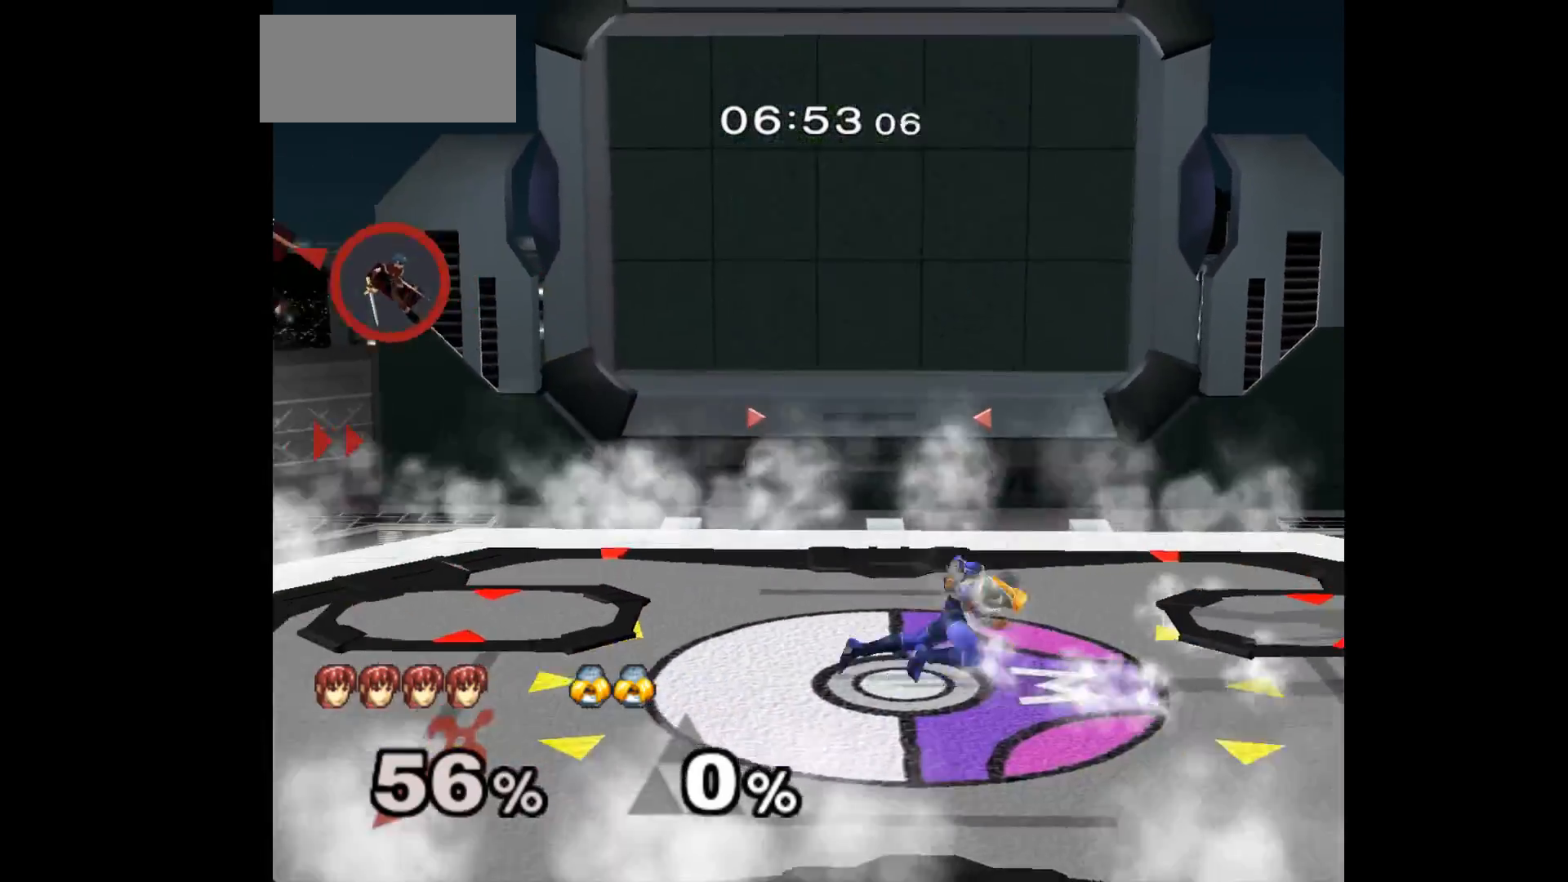
{"buttons": [], "left_stick": "up-left", "events": [[50, "left_stick", "center"], [150, "left_stick", "up-right"], [367, "left_stick", "up-left"]]}
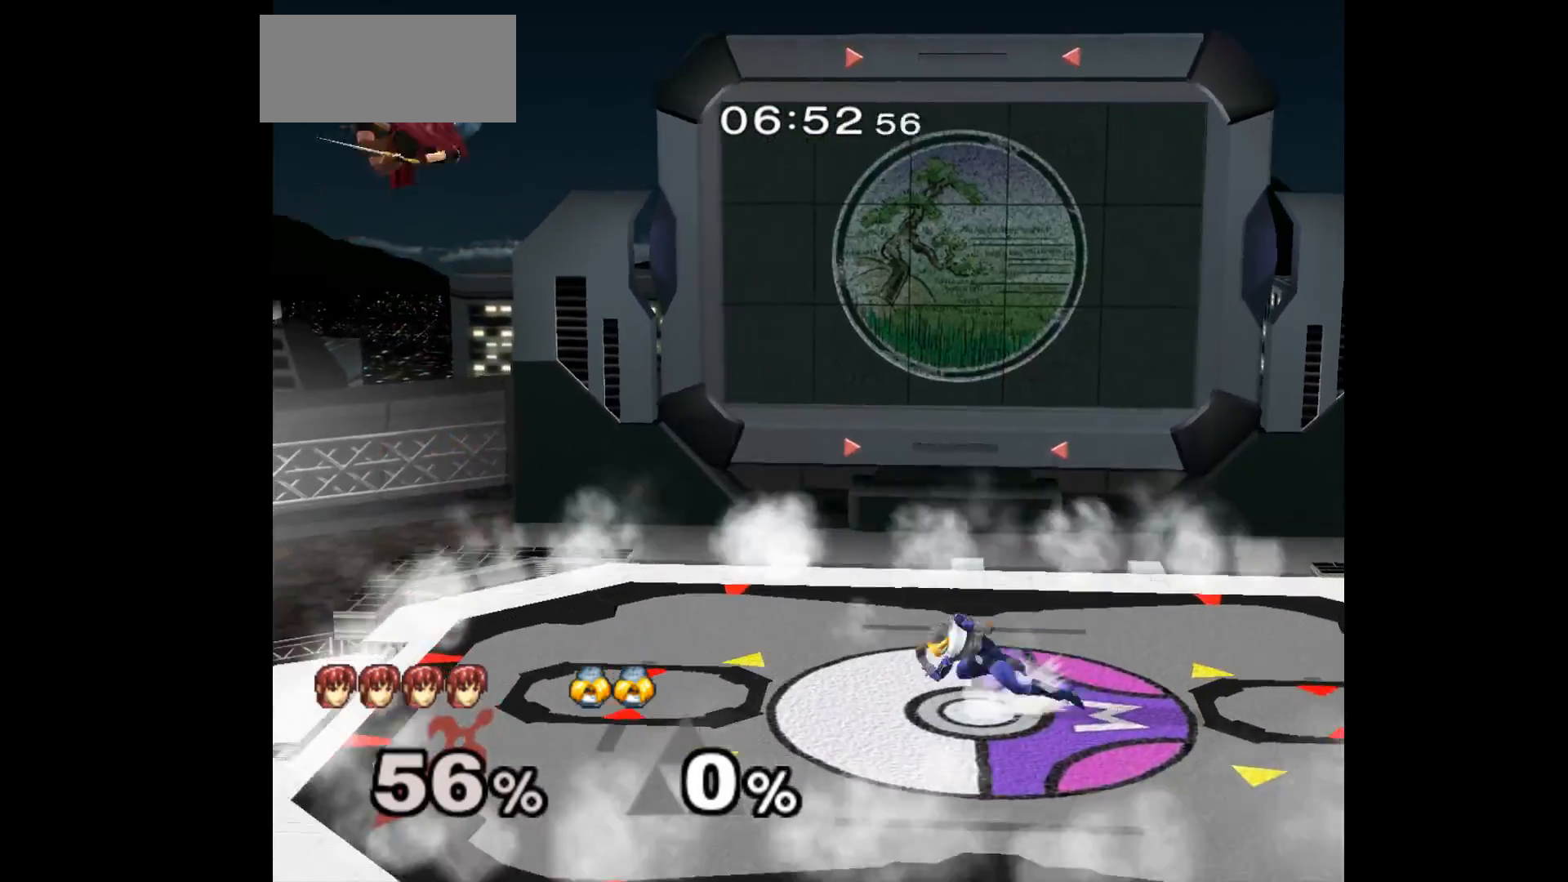
{"buttons": ["A", "Z"], "left_stick": "right", "events": [[117, "left_stick", "down-left"], [400, "left_stick", "right"], [450, "Z", "down"], [467, "A", "down"]]}
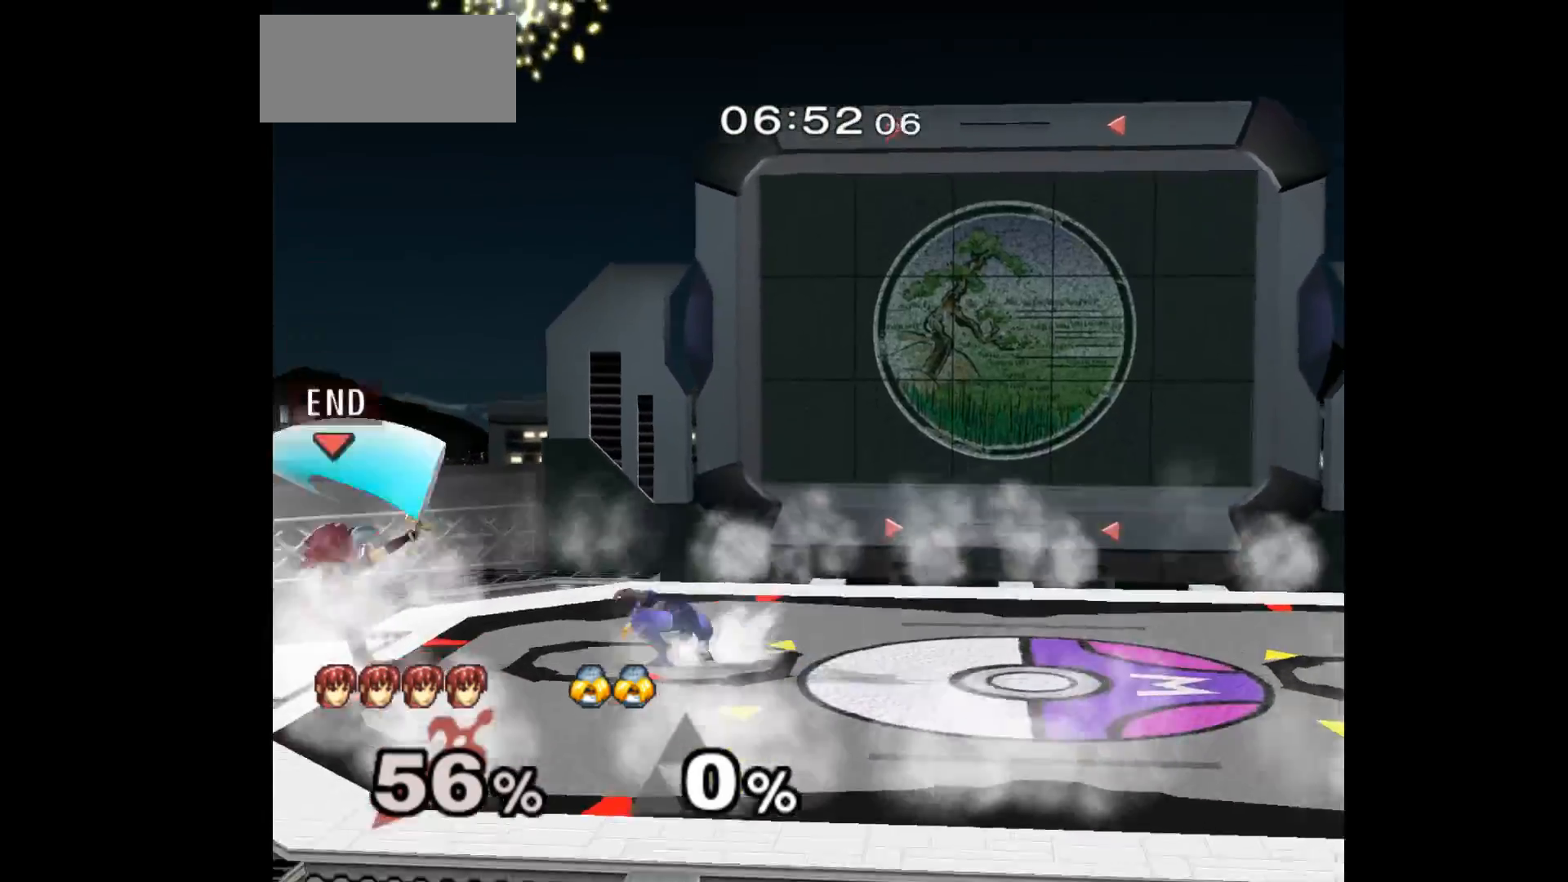
{"buttons": [], "left_stick": "center", "events": [[83, "left_stick", "center"], [117, "A", "up"], [117, "Z", "up"], [250, "Z", "down"], [350, "Z", "up"]]}
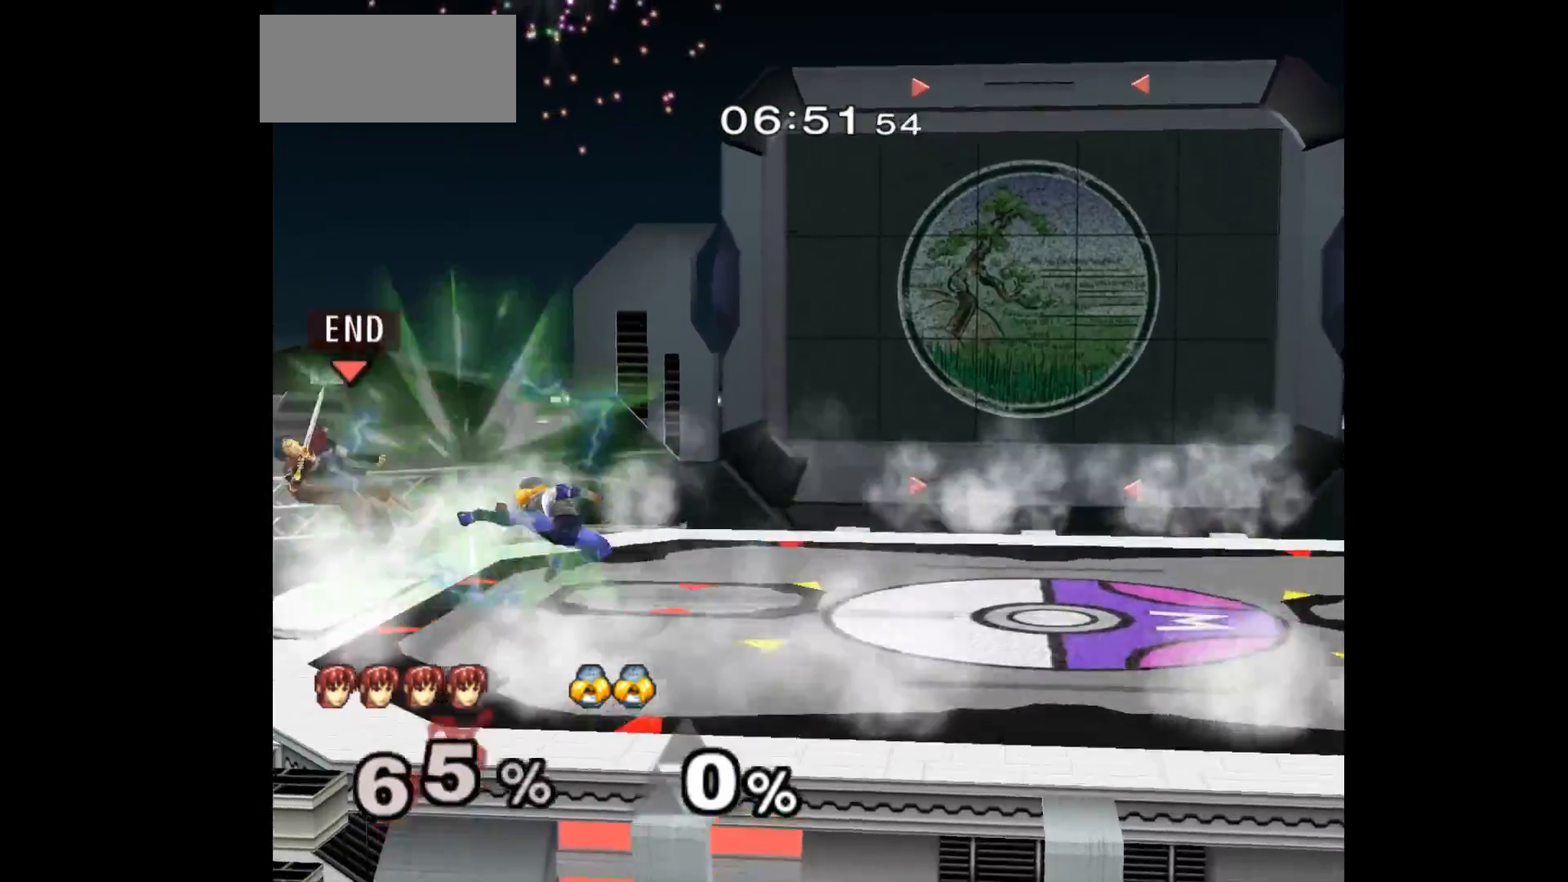
{"buttons": [], "left_stick": "right", "events": [[33, "L1", "down"], [233, "left_stick", "left"], [367, "L1", "up"], [383, "left_stick", "right"]]}
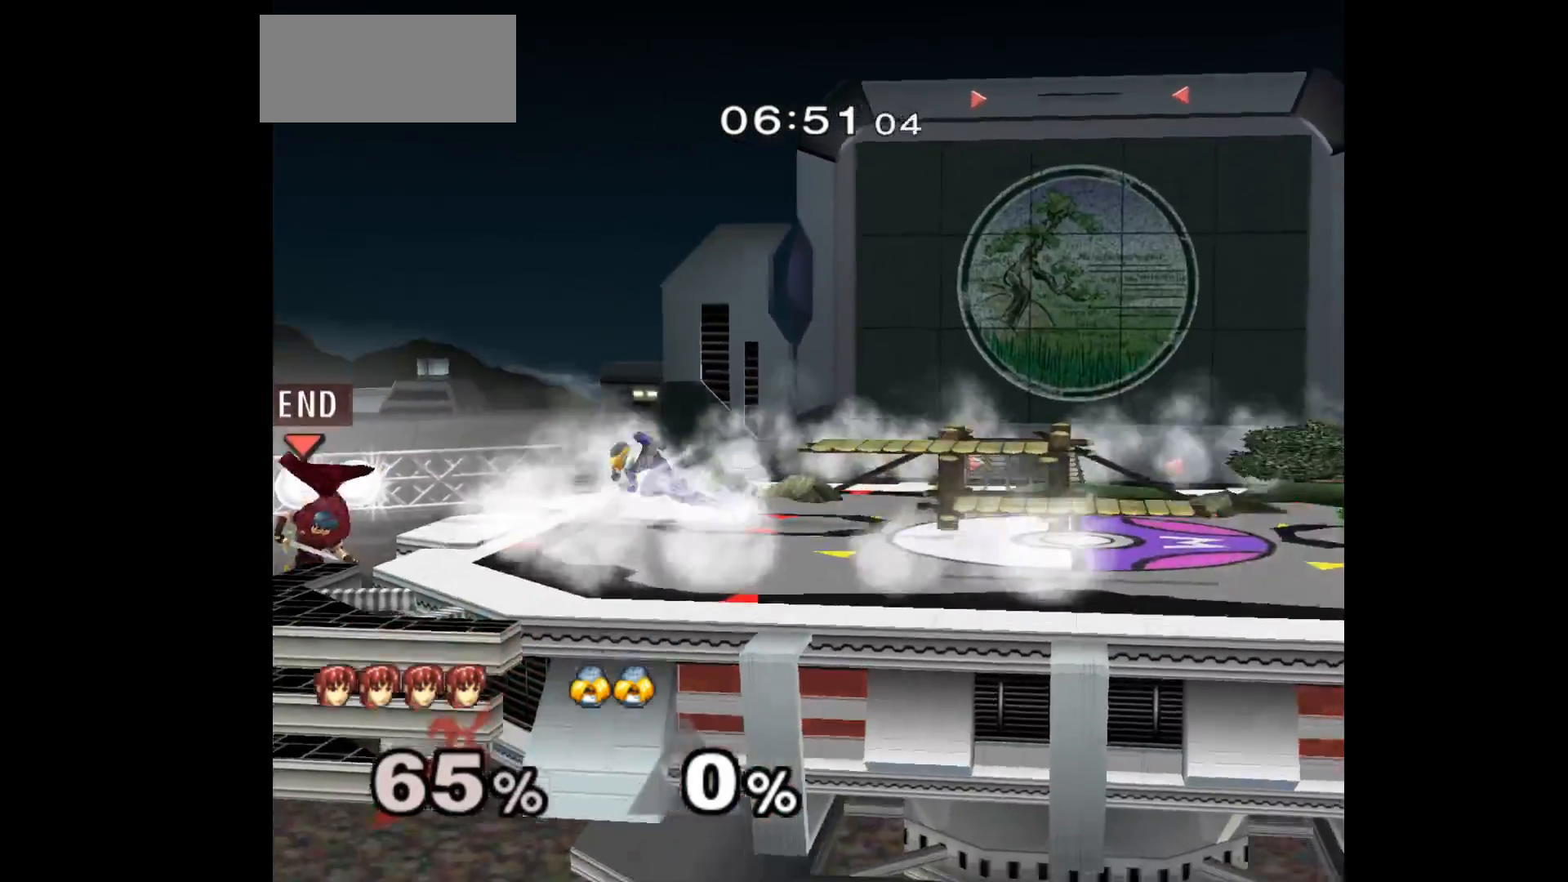
{"buttons": ["A"], "left_stick": "right", "events": [[50, "left_stick", "center"], [167, "left_stick", "up"], [417, "A", "down"], [433, "left_stick", "right"]]}
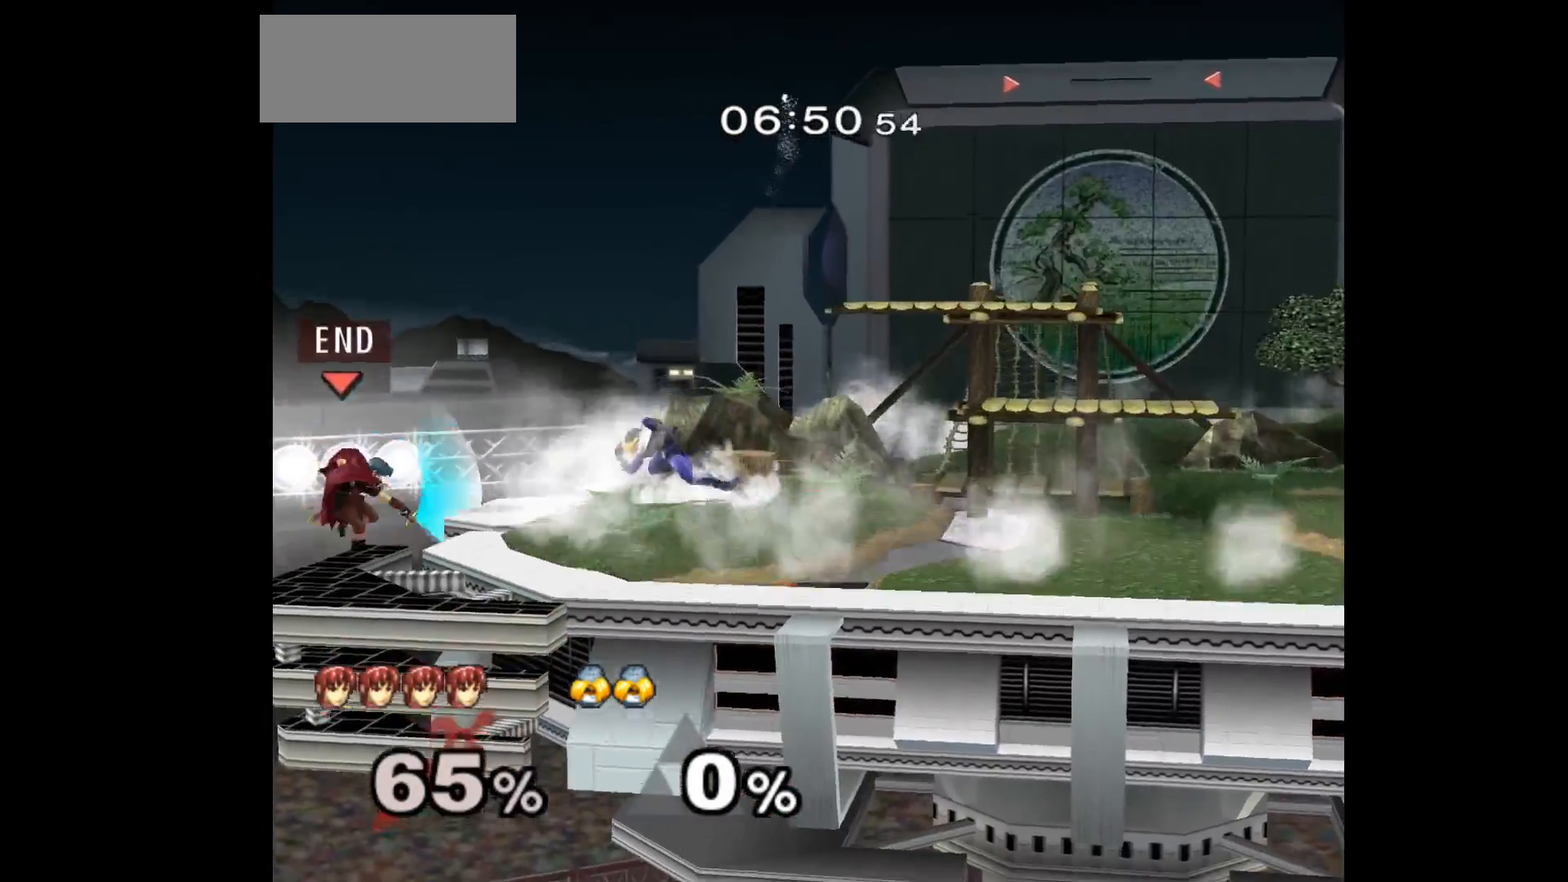
{"buttons": [], "left_stick": "center", "events": [[67, "A", "up"], [267, "left_stick", "left"], [500, "left_stick", "center"]]}
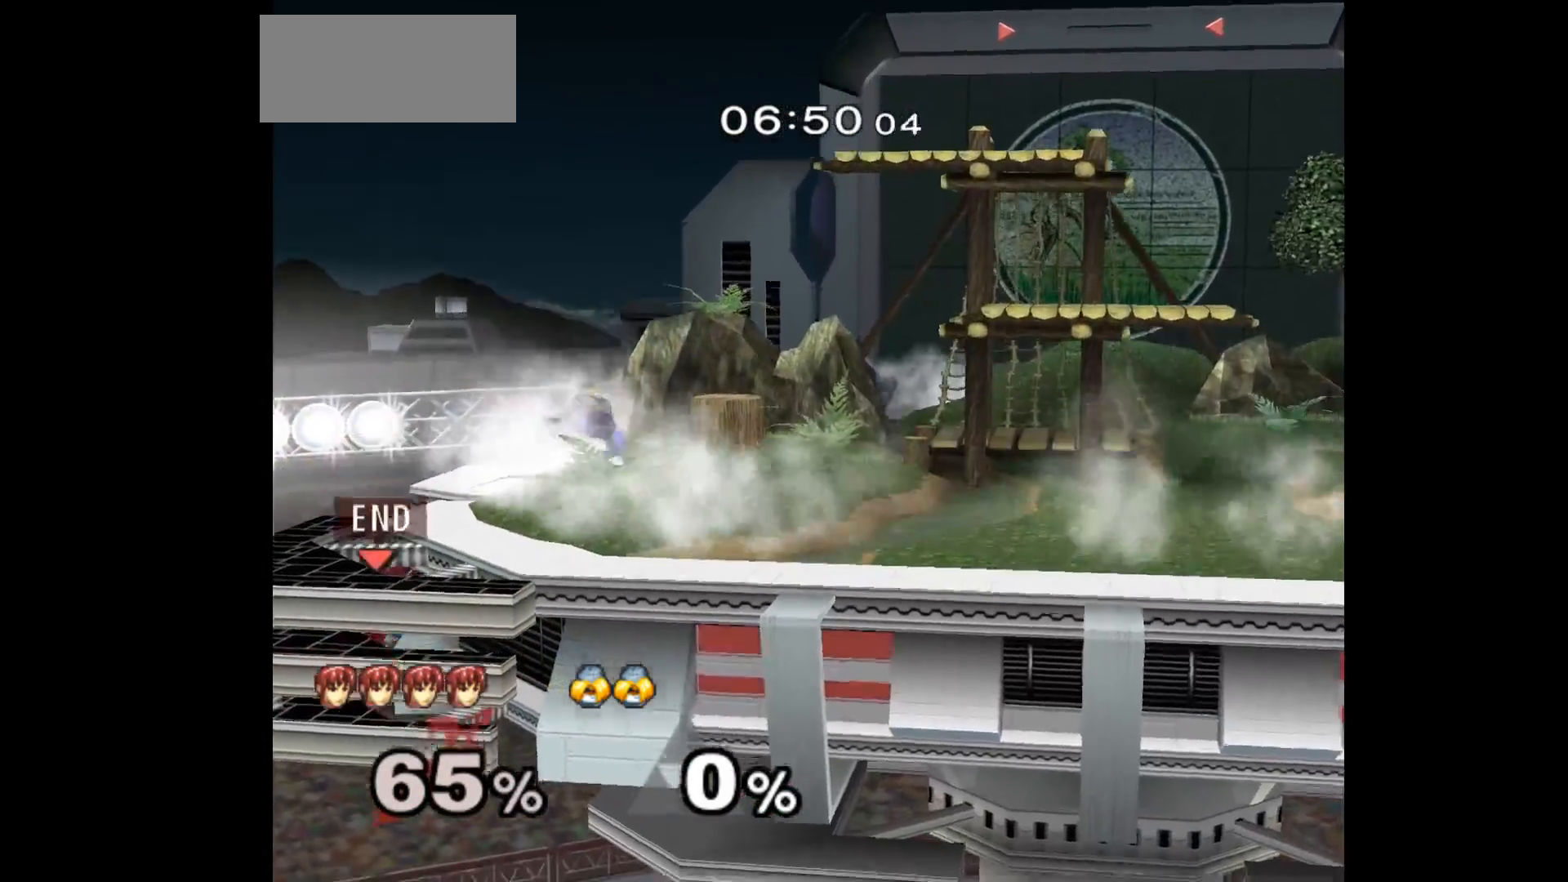
{"buttons": [], "left_stick": "up", "events": [[267, "left_stick", "up"], [283, "B", "down"], [400, "B", "up"]]}
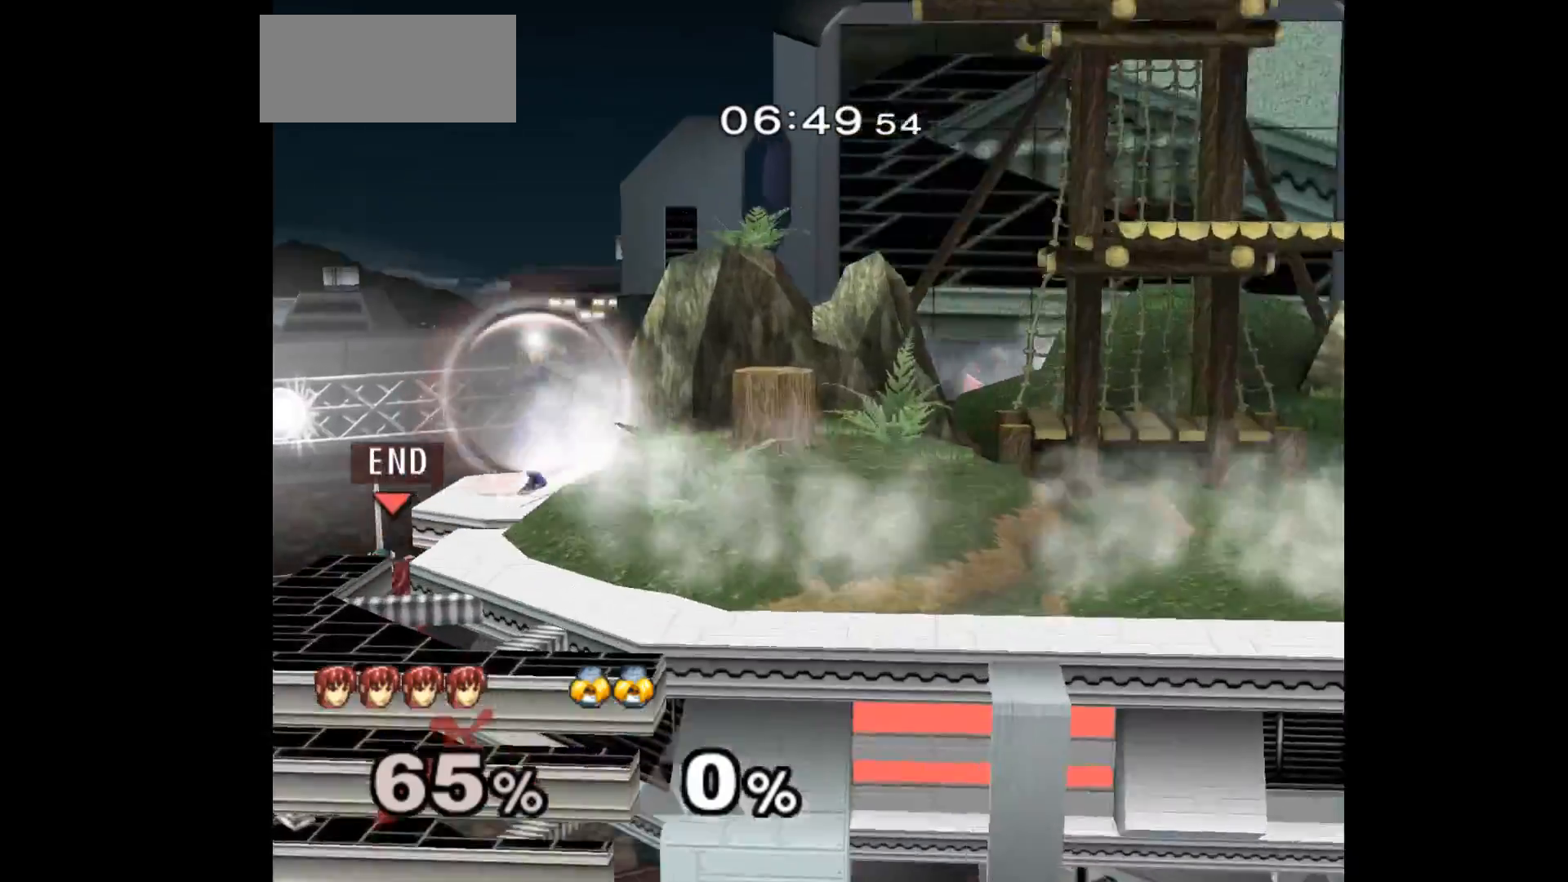
{"buttons": [], "left_stick": "up-right", "events": [[33, "left_stick", "center"], [333, "left_stick", "down-left"], [417, "left_stick", "up-right"]]}
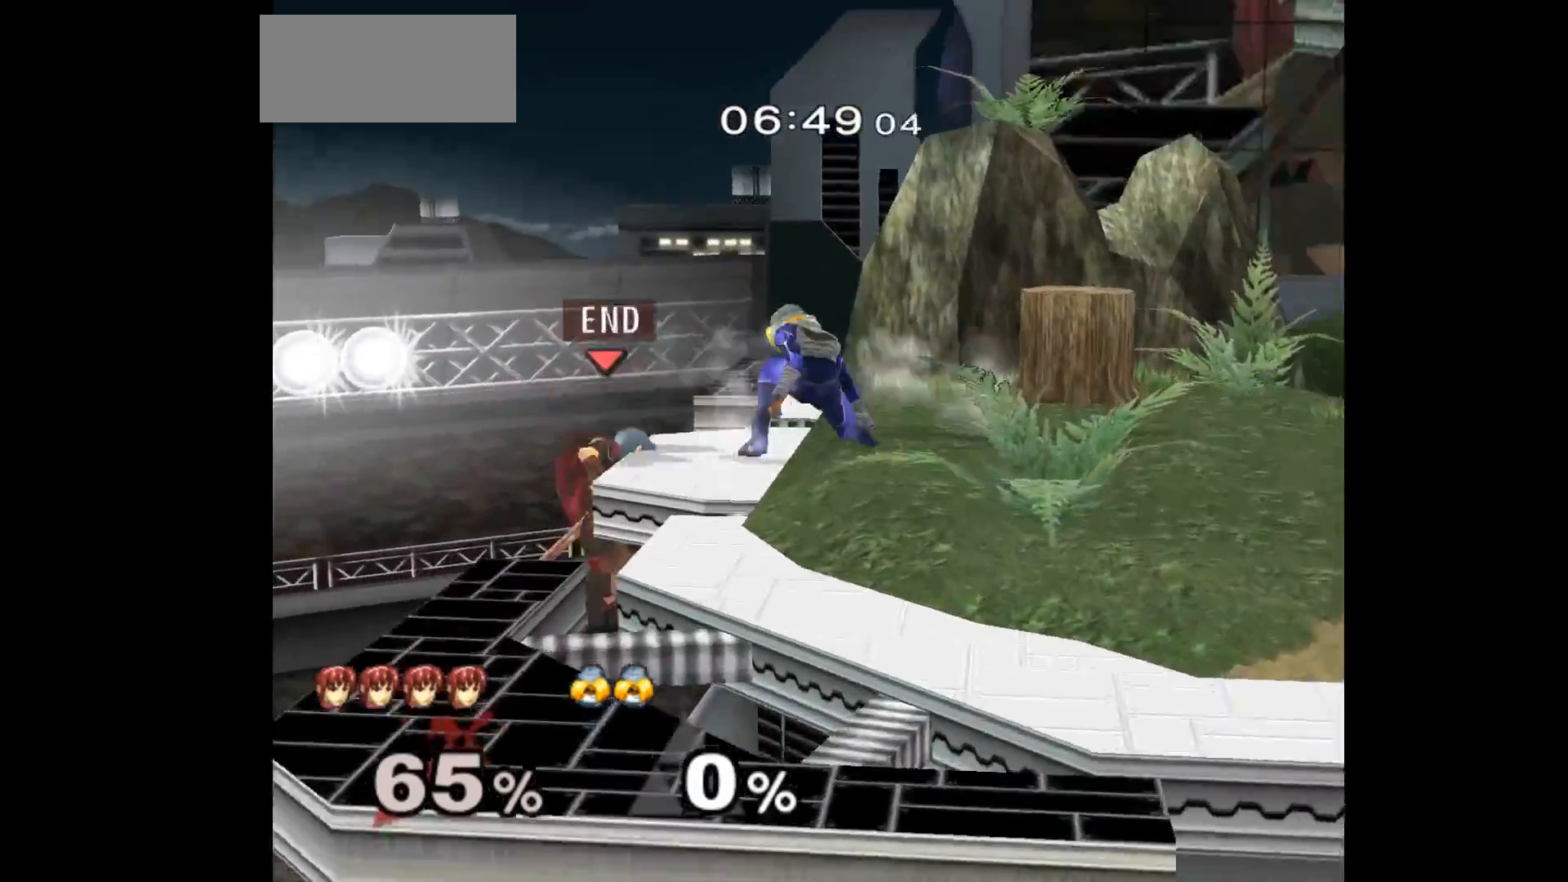
{"buttons": ["Z"], "left_stick": "down-right", "events": [[33, "left_stick", "center"], [50, "A", "down"], [150, "A", "up"], [167, "left_stick", "up-right"], [433, "left_stick", "down-right"], [467, "Z", "down"]]}
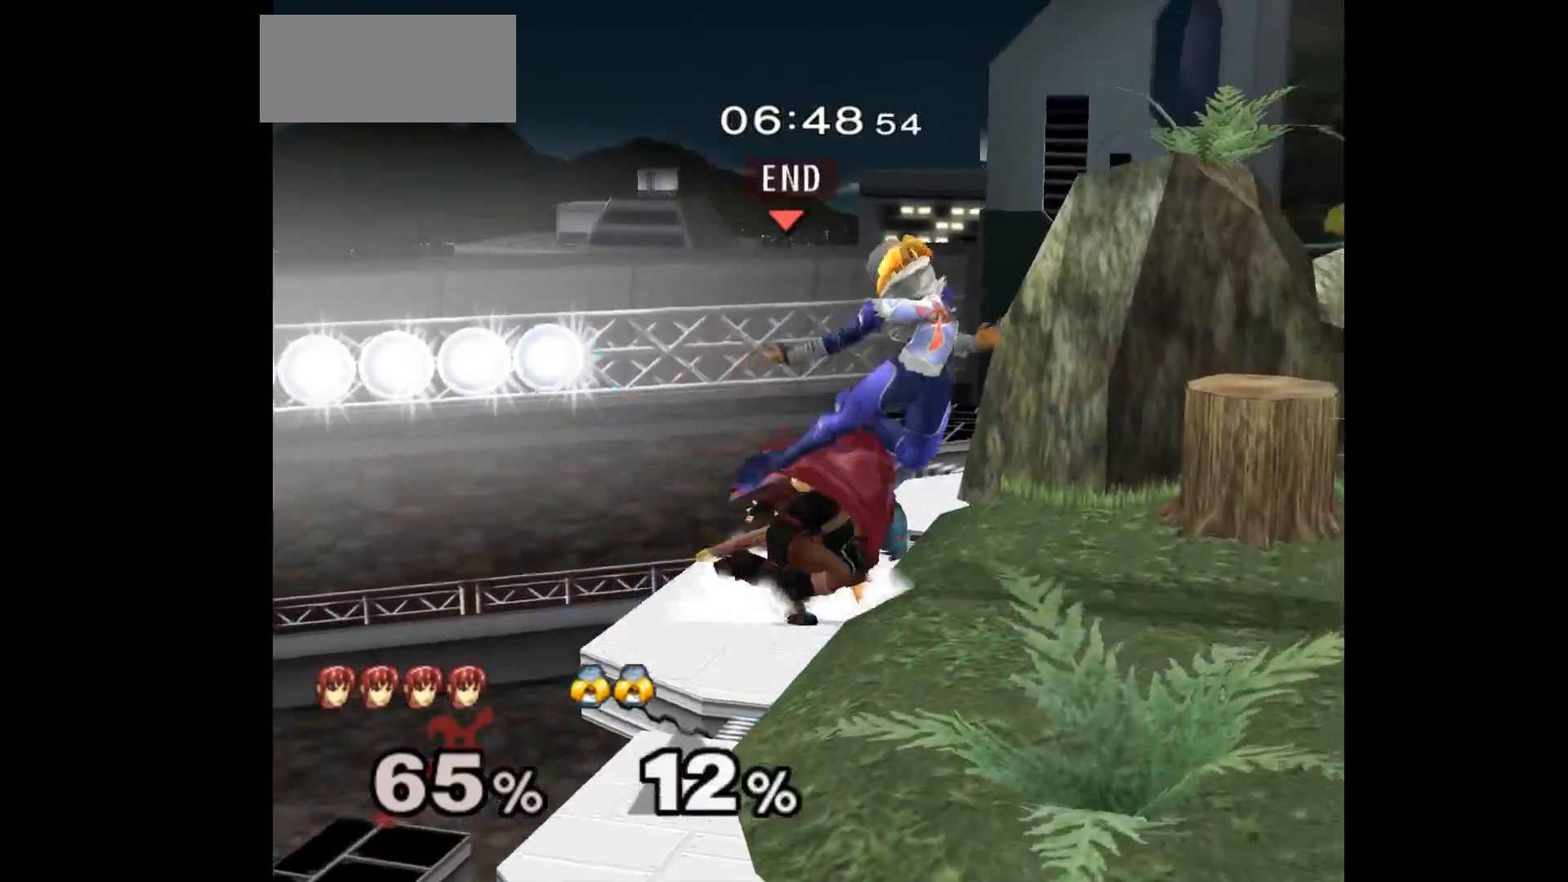
{"buttons": [], "left_stick": "up", "events": [[83, "Z", "up"], [100, "left_stick", "center"], [250, "left_stick", "up"], [283, "Z", "down"], [367, "Z", "up"], [367, "left_stick", "center"], [450, "left_stick", "up"]]}